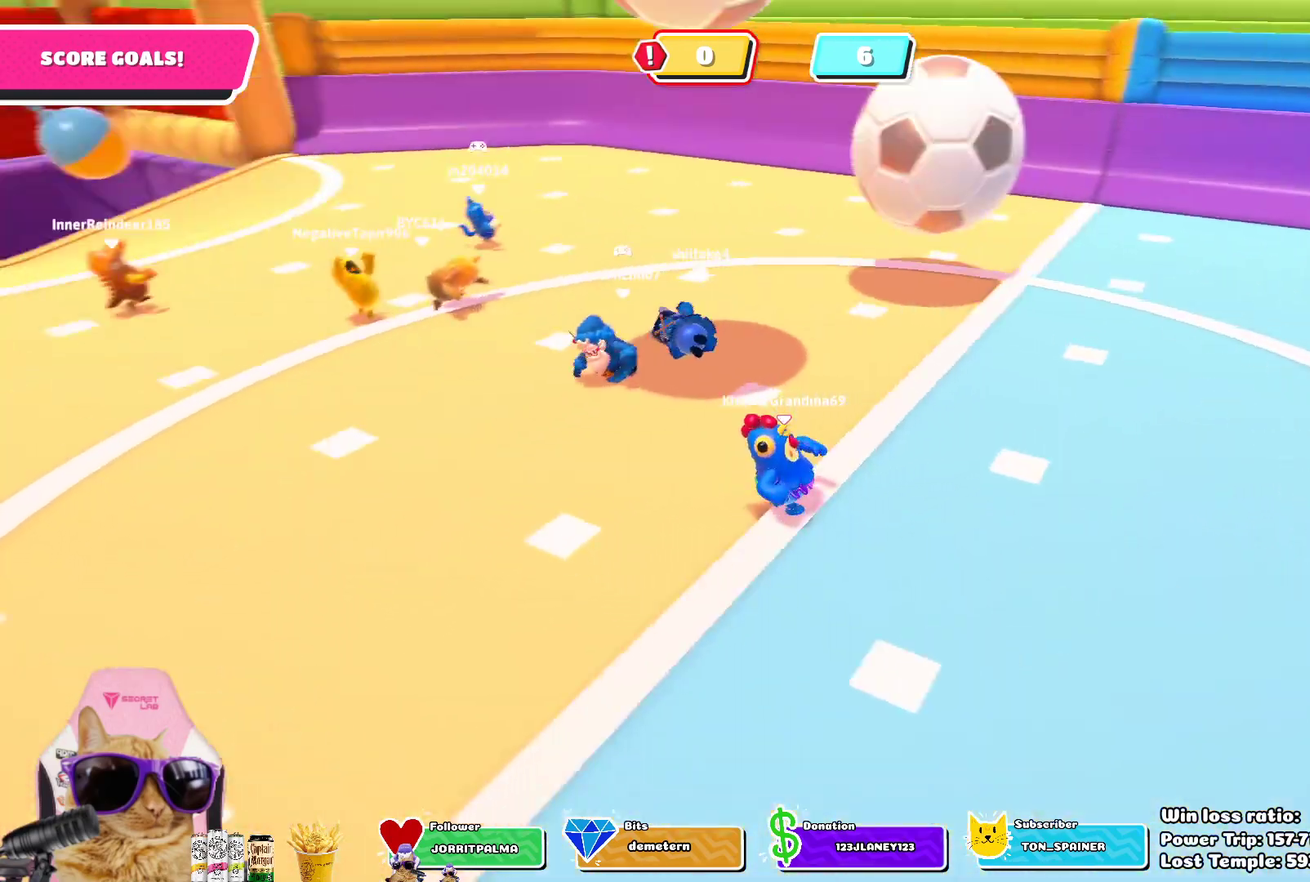
Gameplay with a controller (PlayStation layout); each line is a JSON object with the inputs held at the frame after it (dt_ms = milliseconds from this image to that frame). "events" lists button and stick changes between this image and that frame as [ms after this image, input, new state], when the widget could be followed in between.
{"dt_ms": 300, "buttons": [], "left_stick": "up-right", "right_stick": "center", "events": [[33, "right_stick", "center"], [233, "left_stick", "up-right"]]}
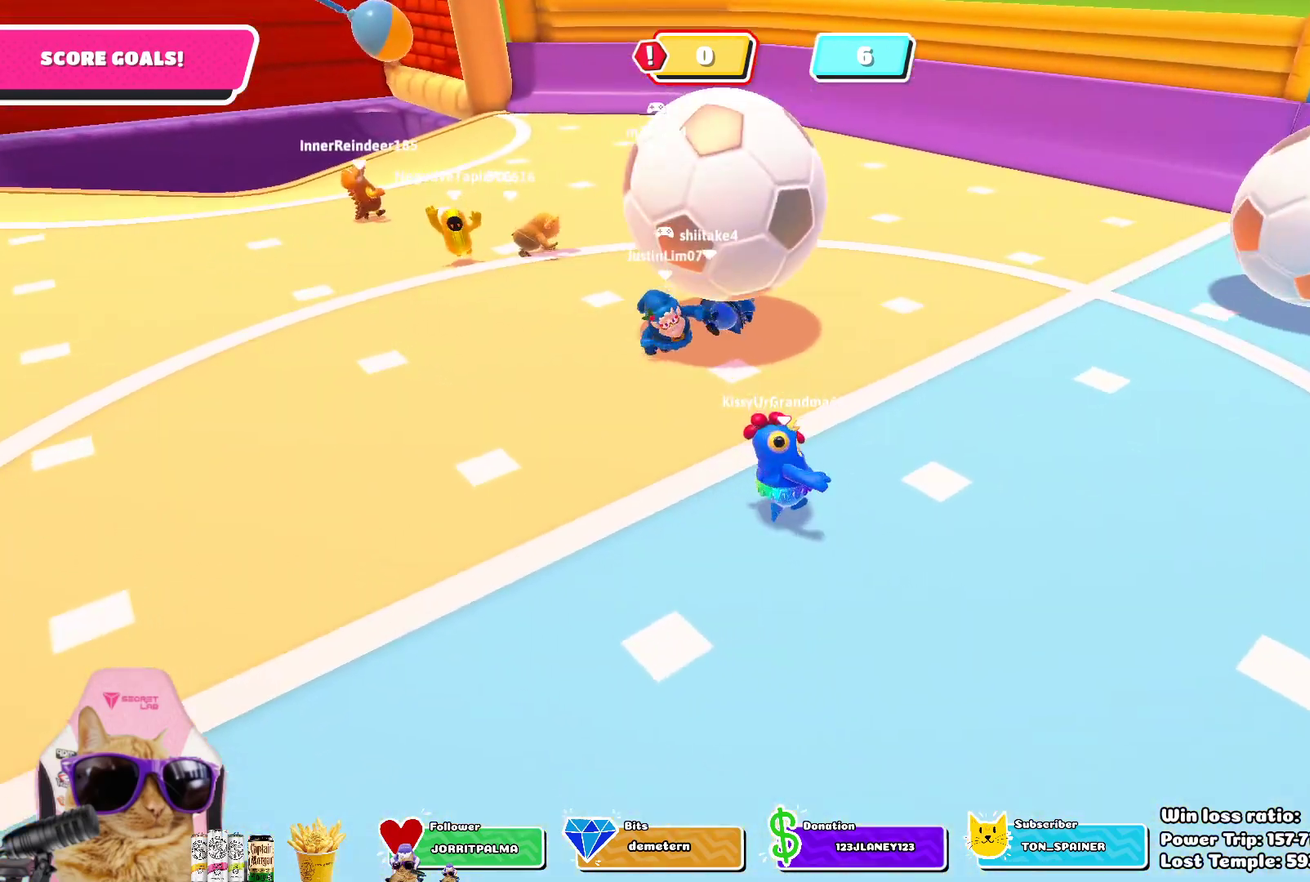
{"dt_ms": 400, "buttons": [], "left_stick": "up-right", "right_stick": "center", "events": [[33, "left_stick", "up"], [317, "left_stick", "up-right"]]}
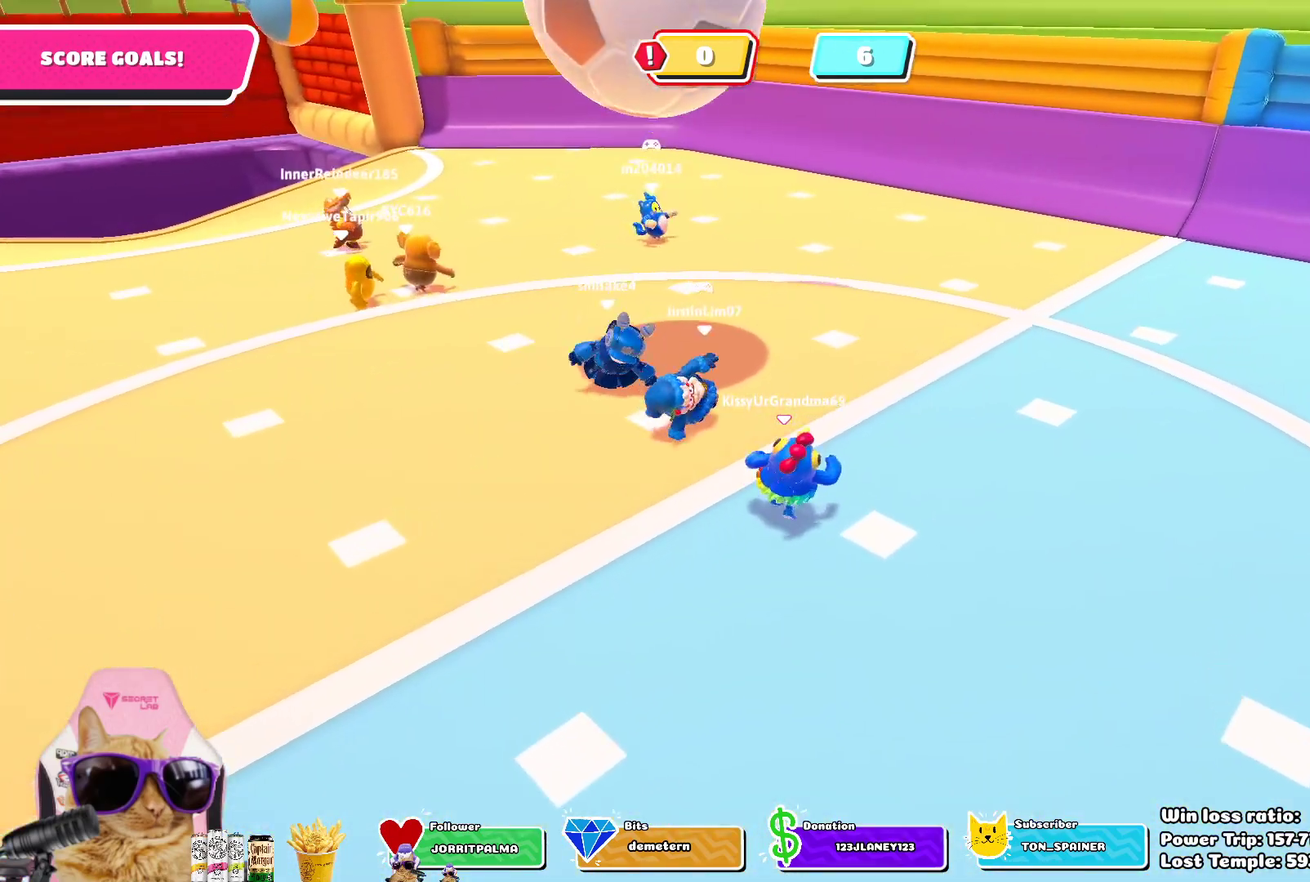
{"dt_ms": 800, "buttons": ["SQUARE"], "left_stick": "up", "right_stick": "center", "events": [[117, "left_stick", "up"], [233, "left_stick", "up-left"], [717, "left_stick", "up"], [767, "SQUARE", "down"]]}
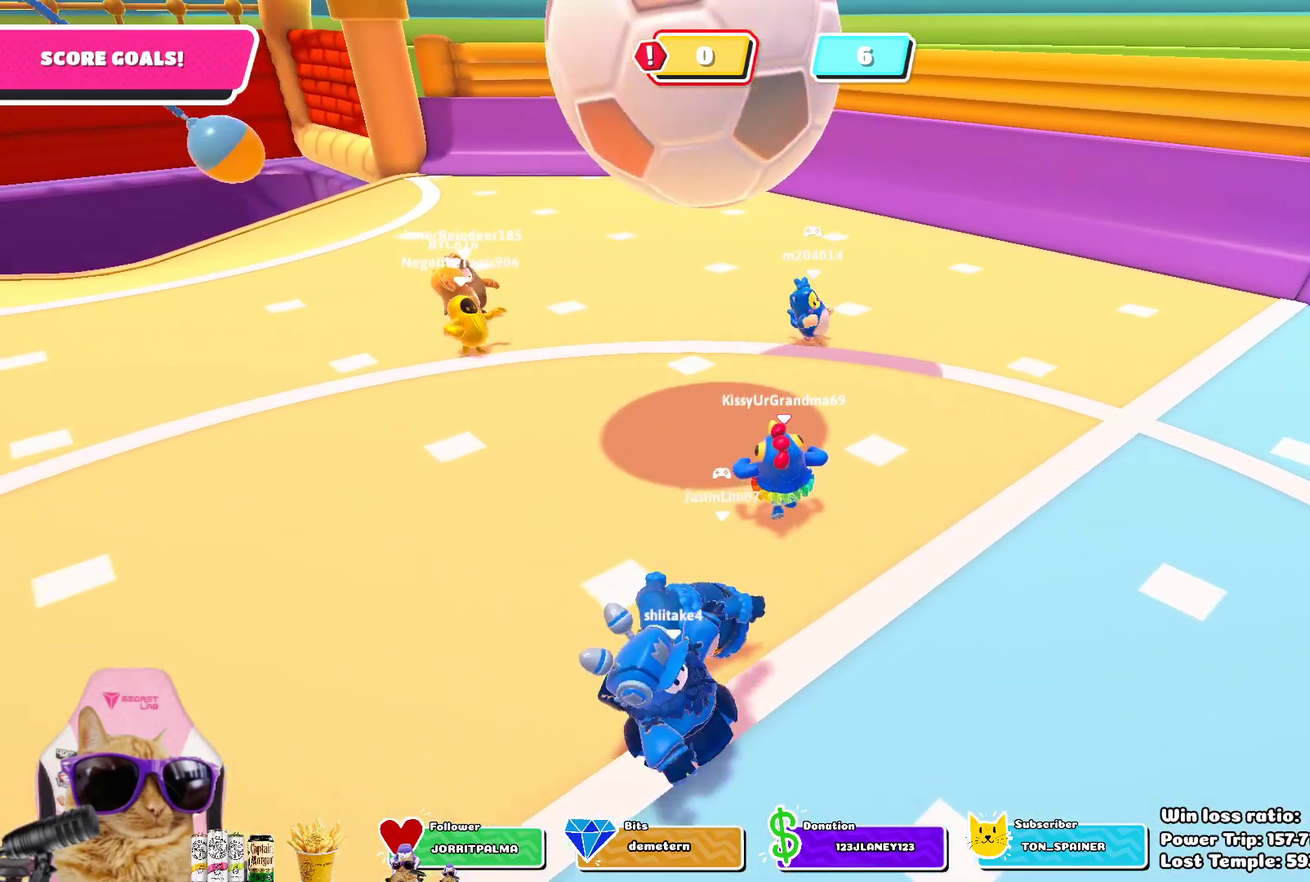
{"dt_ms": 300, "buttons": ["SQUARE"], "left_stick": "up", "right_stick": "center", "events": []}
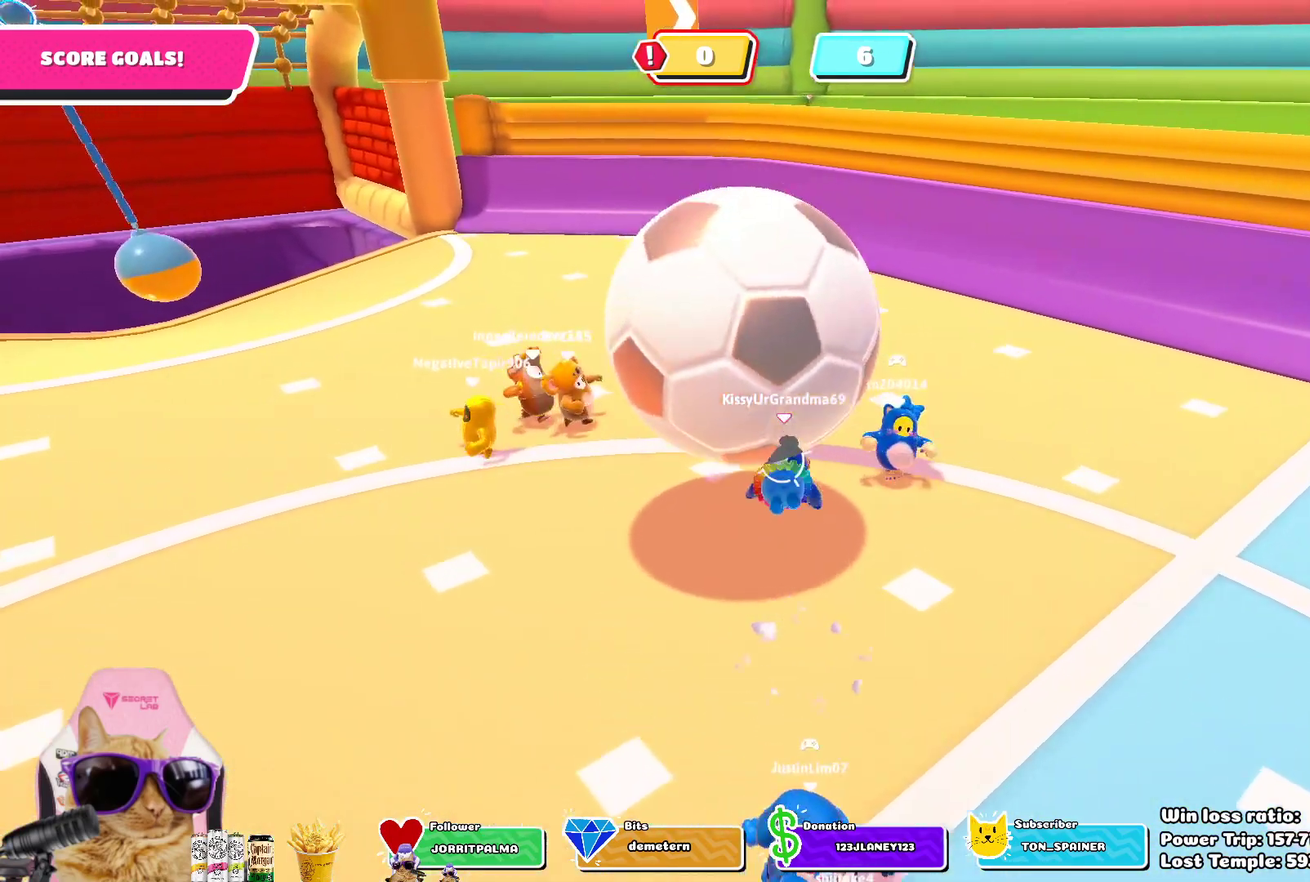
{"dt_ms": 500, "buttons": [], "left_stick": "up-left", "right_stick": "center", "events": [[200, "SQUARE", "up"], [317, "left_stick", "up-left"]]}
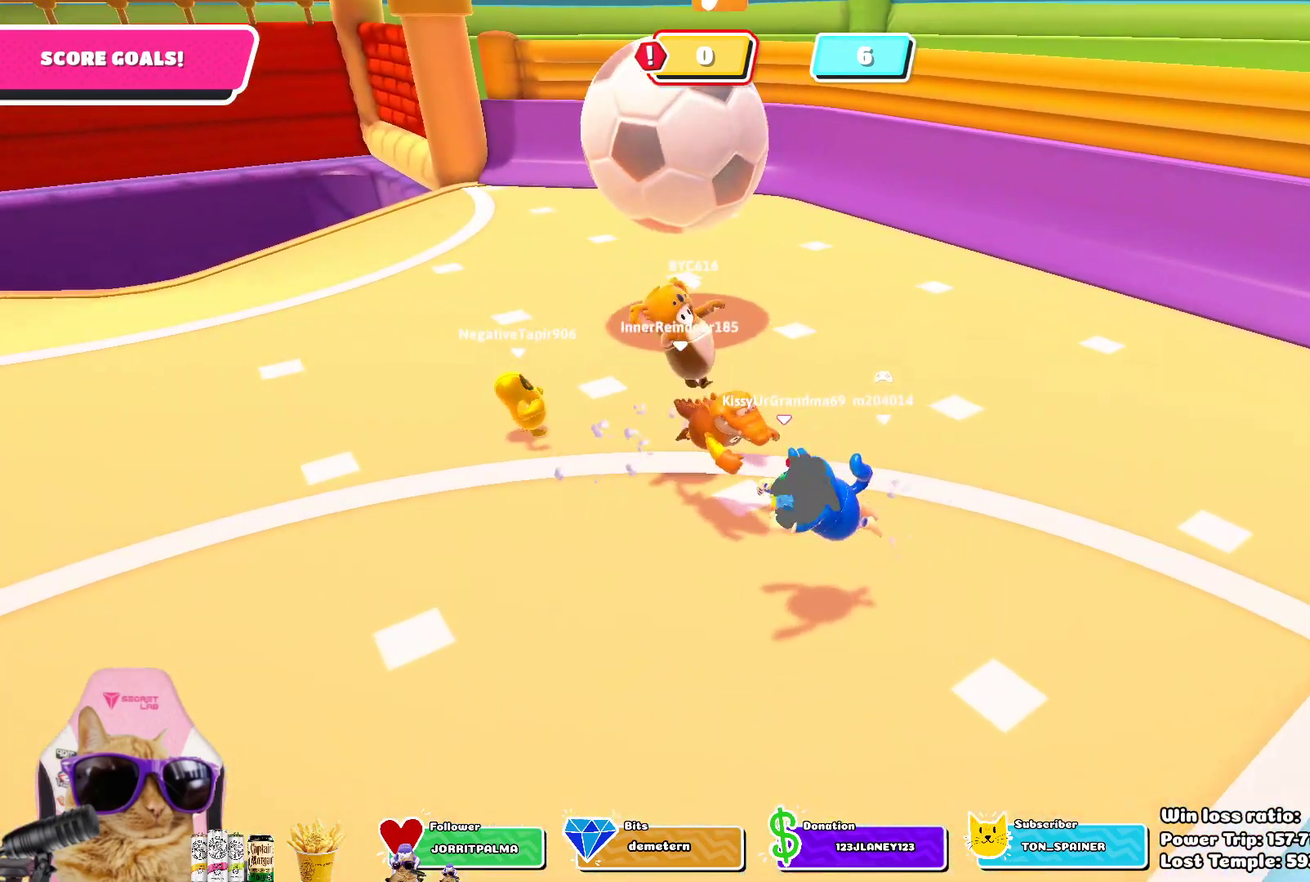
{"dt_ms": 700, "buttons": [], "left_stick": "up-left", "right_stick": "center", "events": [[250, "right_stick", "down"], [383, "right_stick", "center"]]}
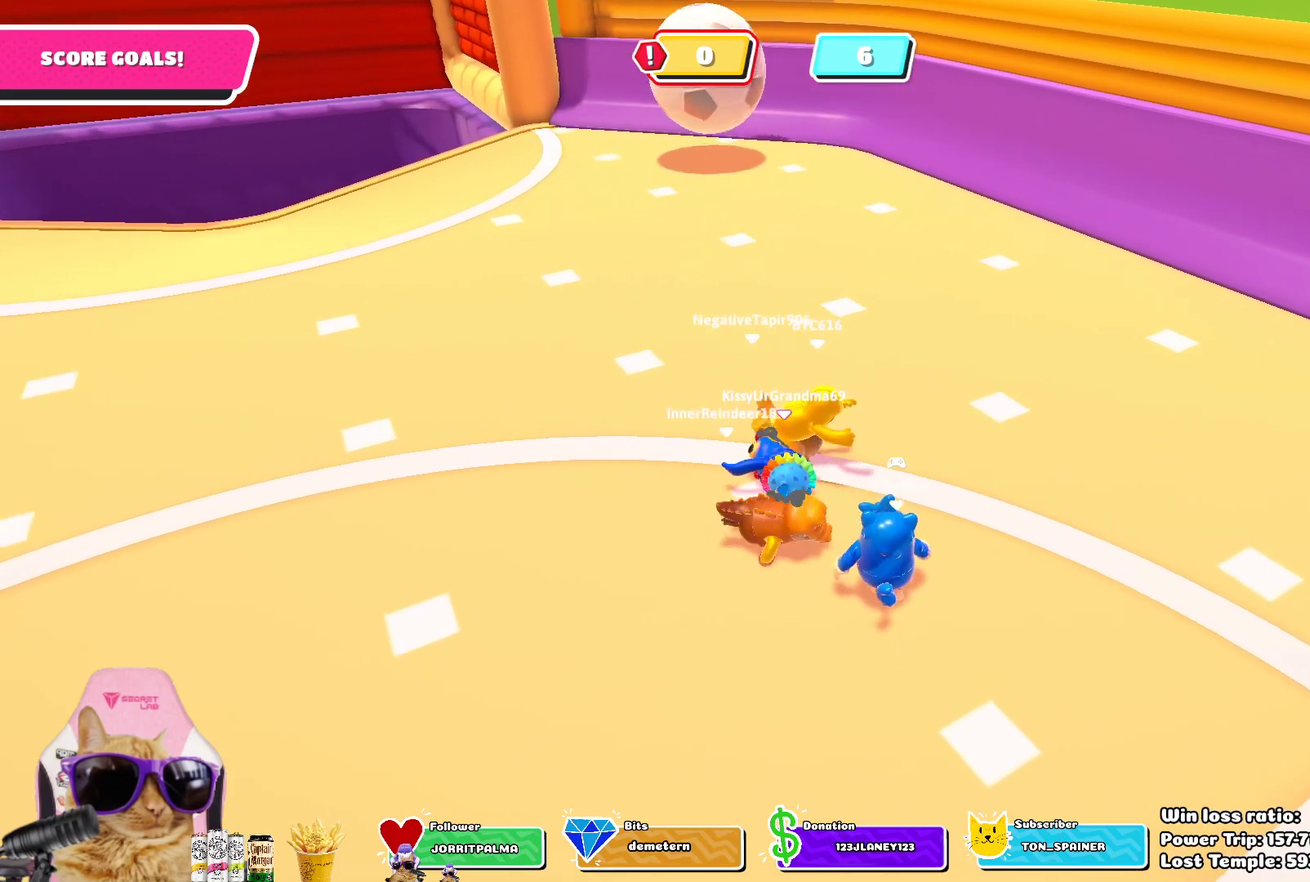
{"dt_ms": 300, "buttons": [], "left_stick": "up-left", "right_stick": "center", "events": []}
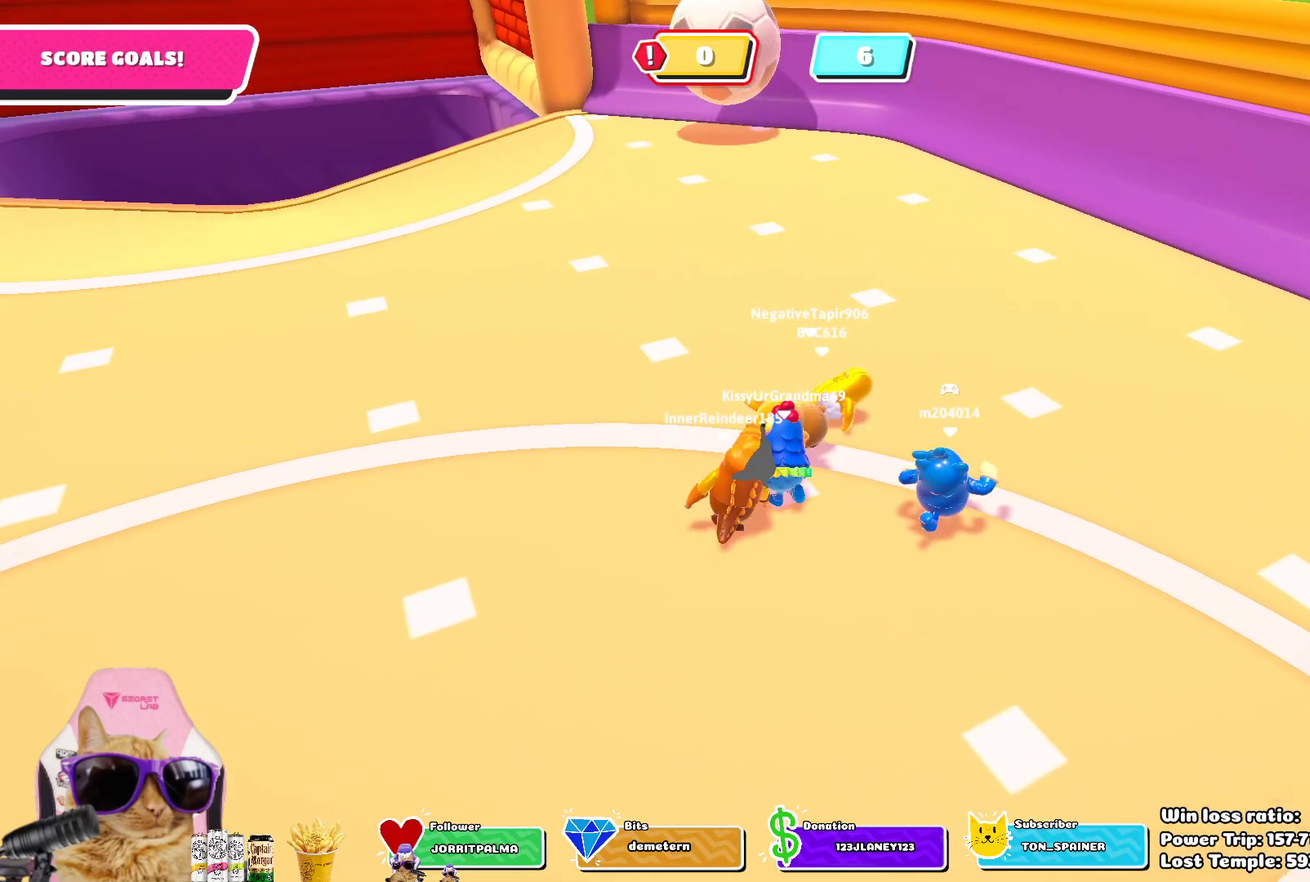
{"dt_ms": 400, "buttons": [], "left_stick": "up-left", "right_stick": "center", "events": [[133, "CROSS", "down"], [233, "CROSS", "up"]]}
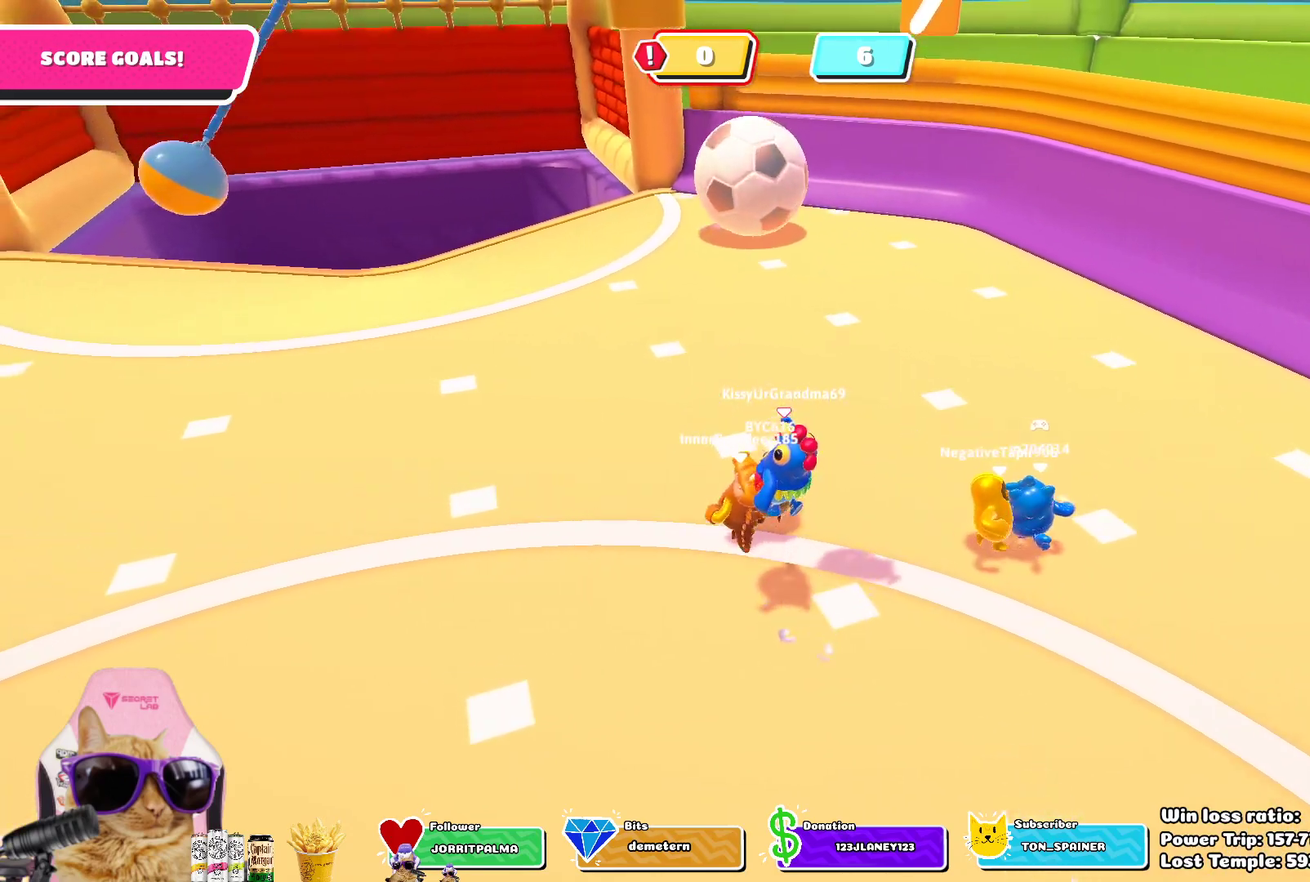
{"dt_ms": 800, "buttons": [], "left_stick": "up-left", "right_stick": "center", "events": [[417, "R2", "down"], [550, "R2", "up"]]}
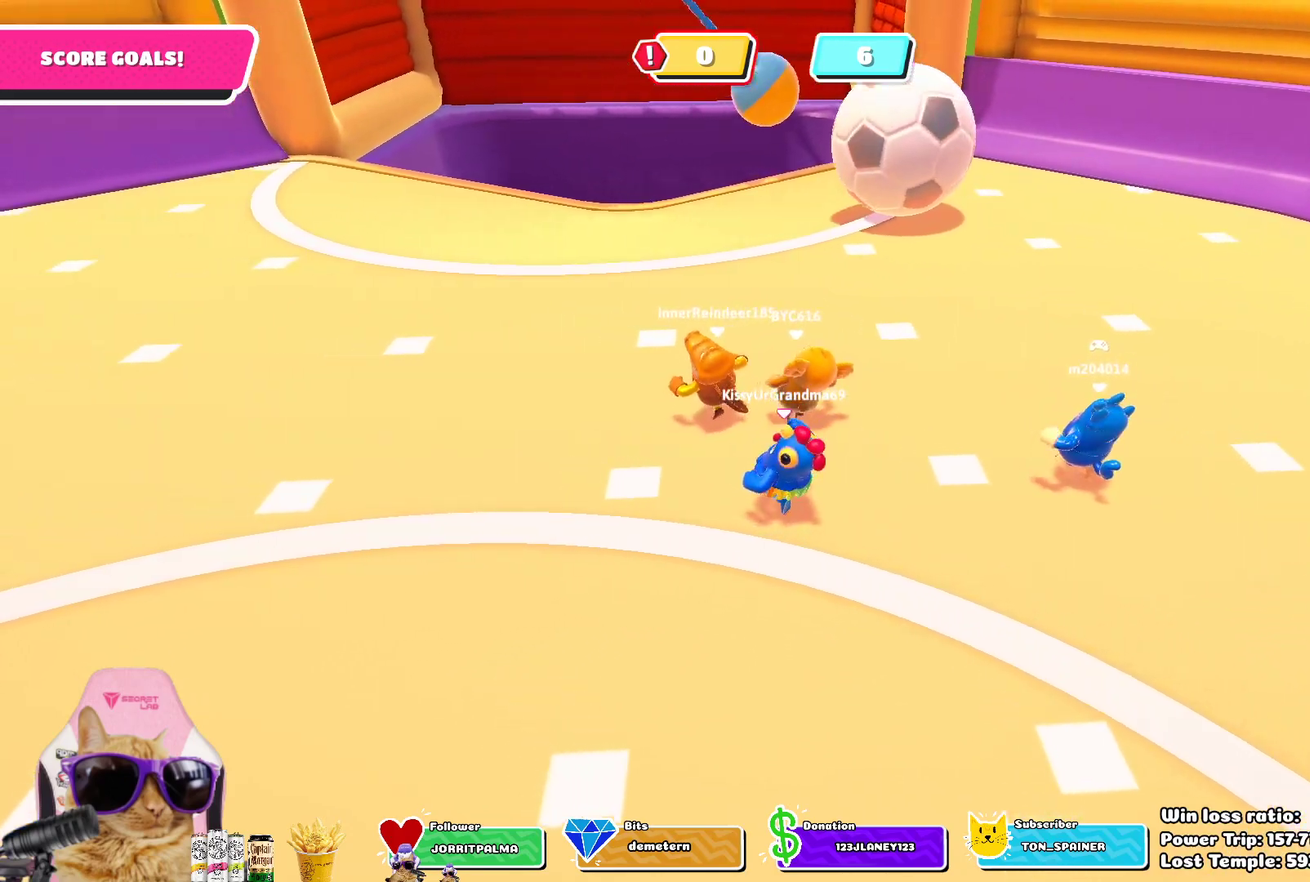
{"dt_ms": 300, "buttons": [], "left_stick": "up-left", "right_stick": "center", "events": []}
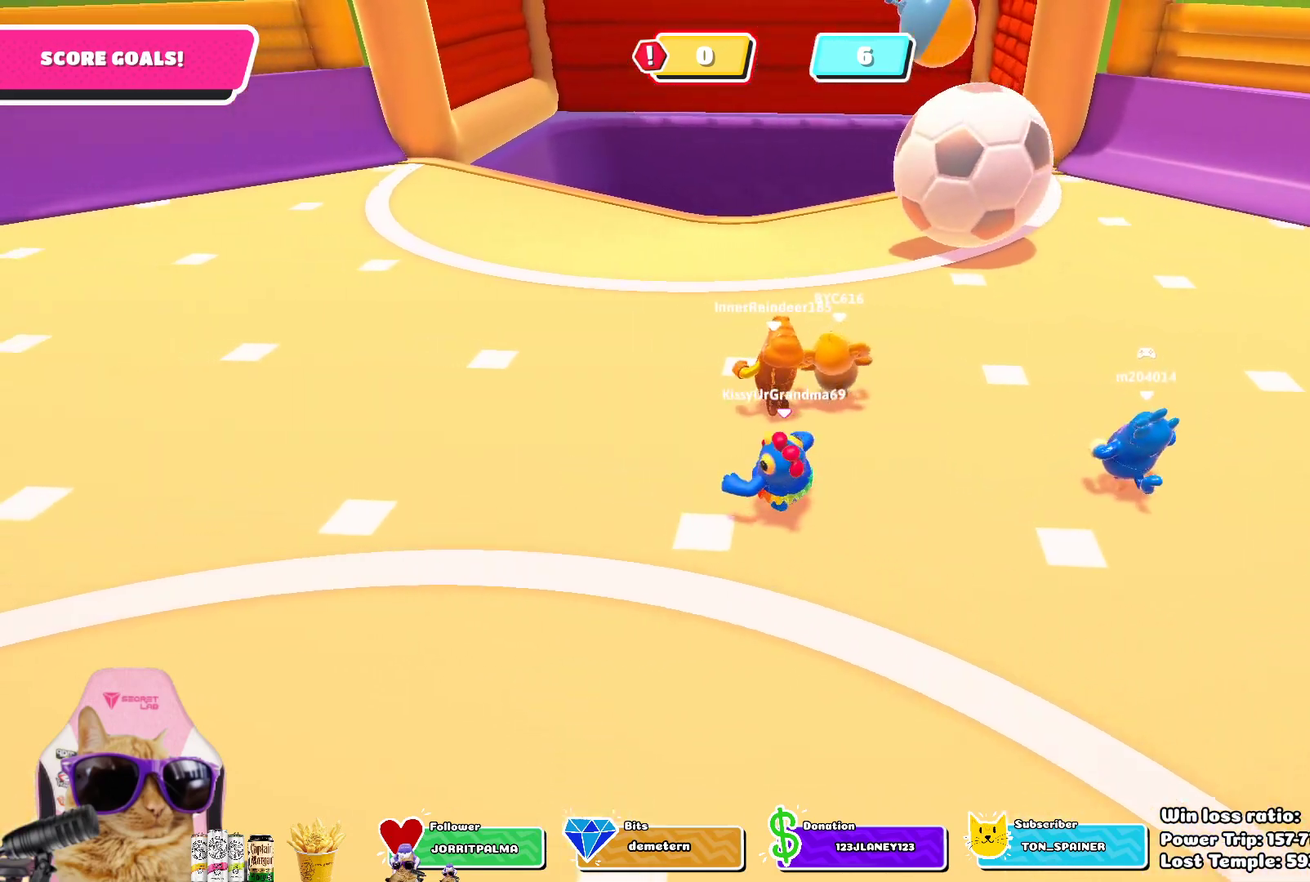
{"dt_ms": 500, "buttons": [], "left_stick": "up-left", "right_stick": "center", "events": [[117, "right_stick", "right"], [317, "right_stick", "center"]]}
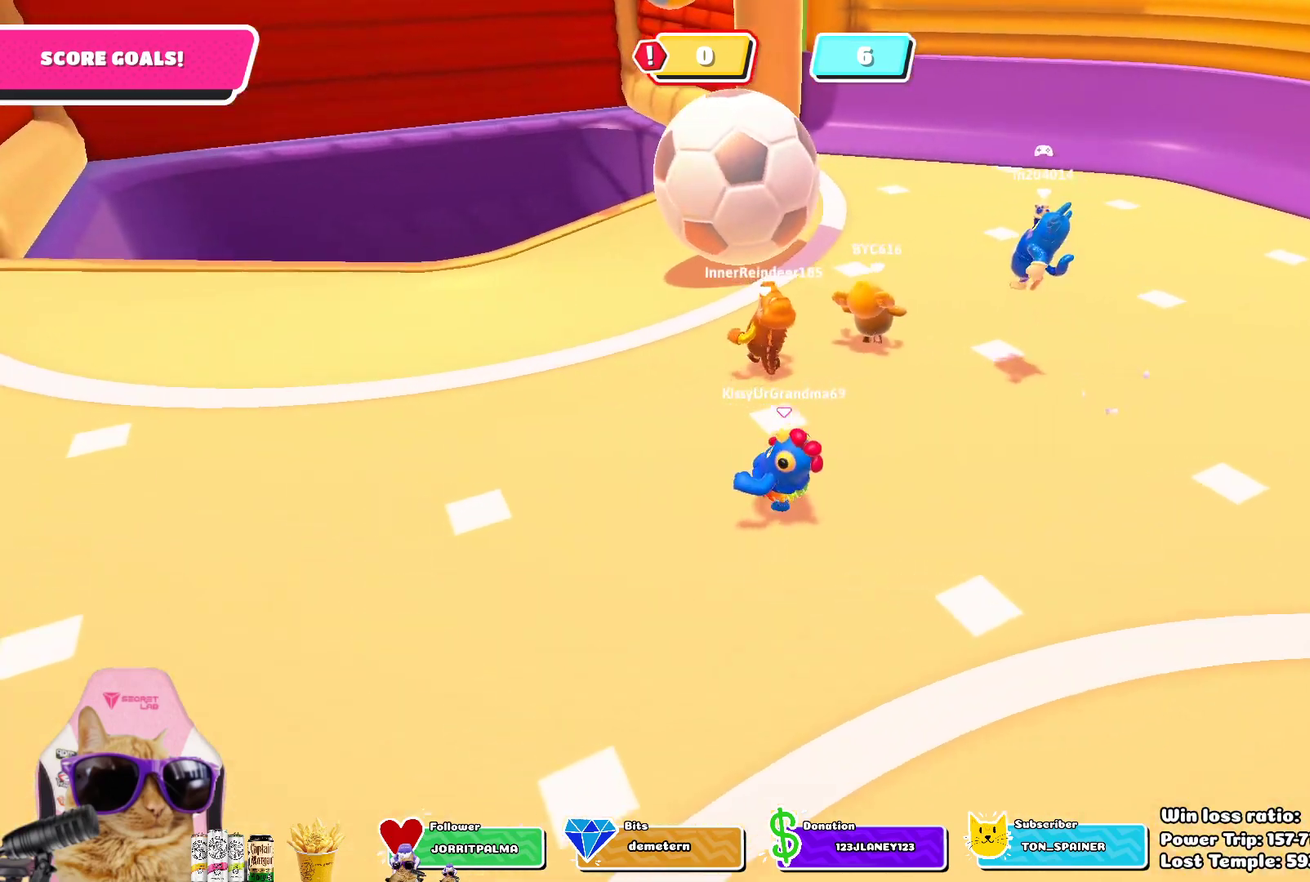
{"dt_ms": 500, "buttons": [], "left_stick": "up-left", "right_stick": "center", "events": []}
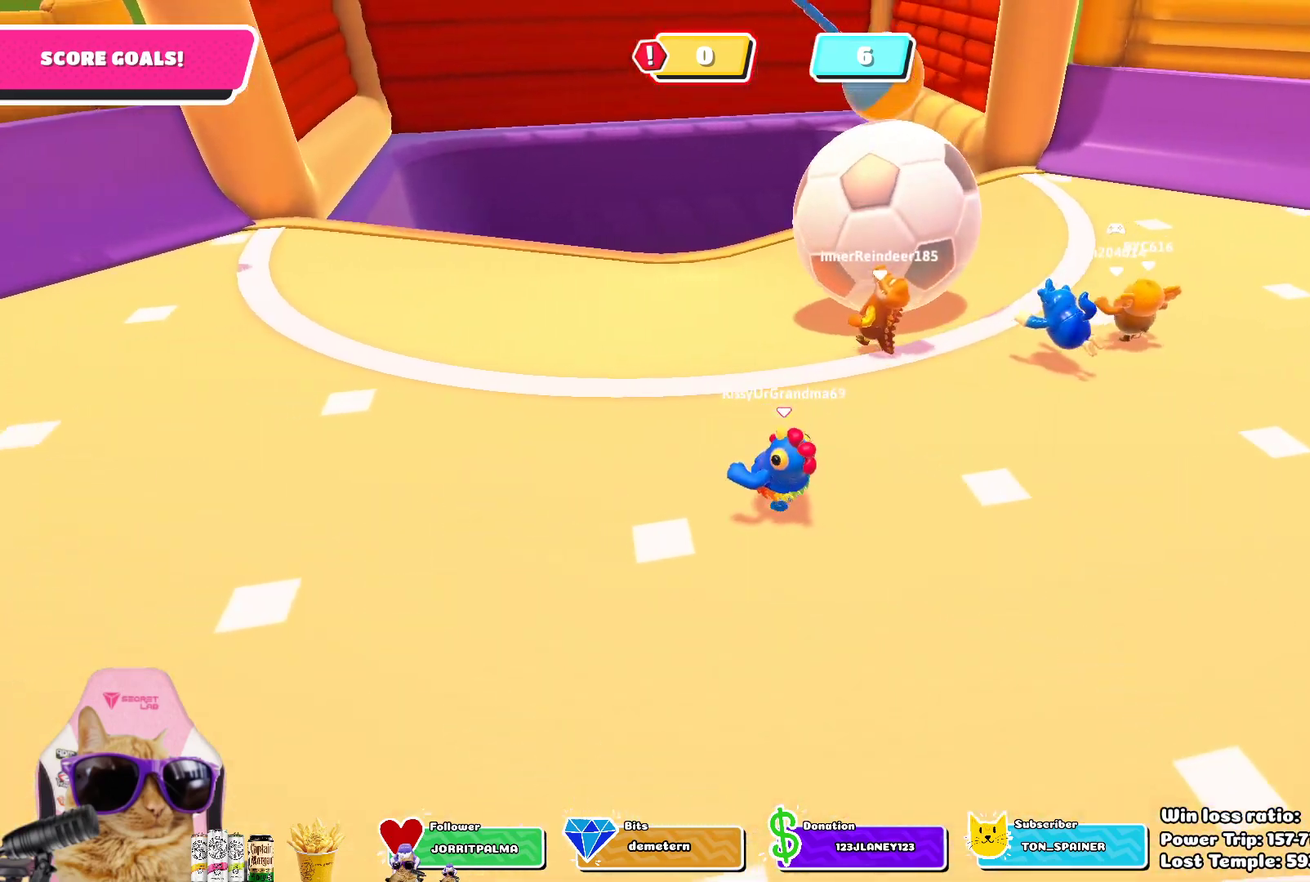
{"dt_ms": 400, "buttons": [], "left_stick": "up-left", "right_stick": "center", "events": []}
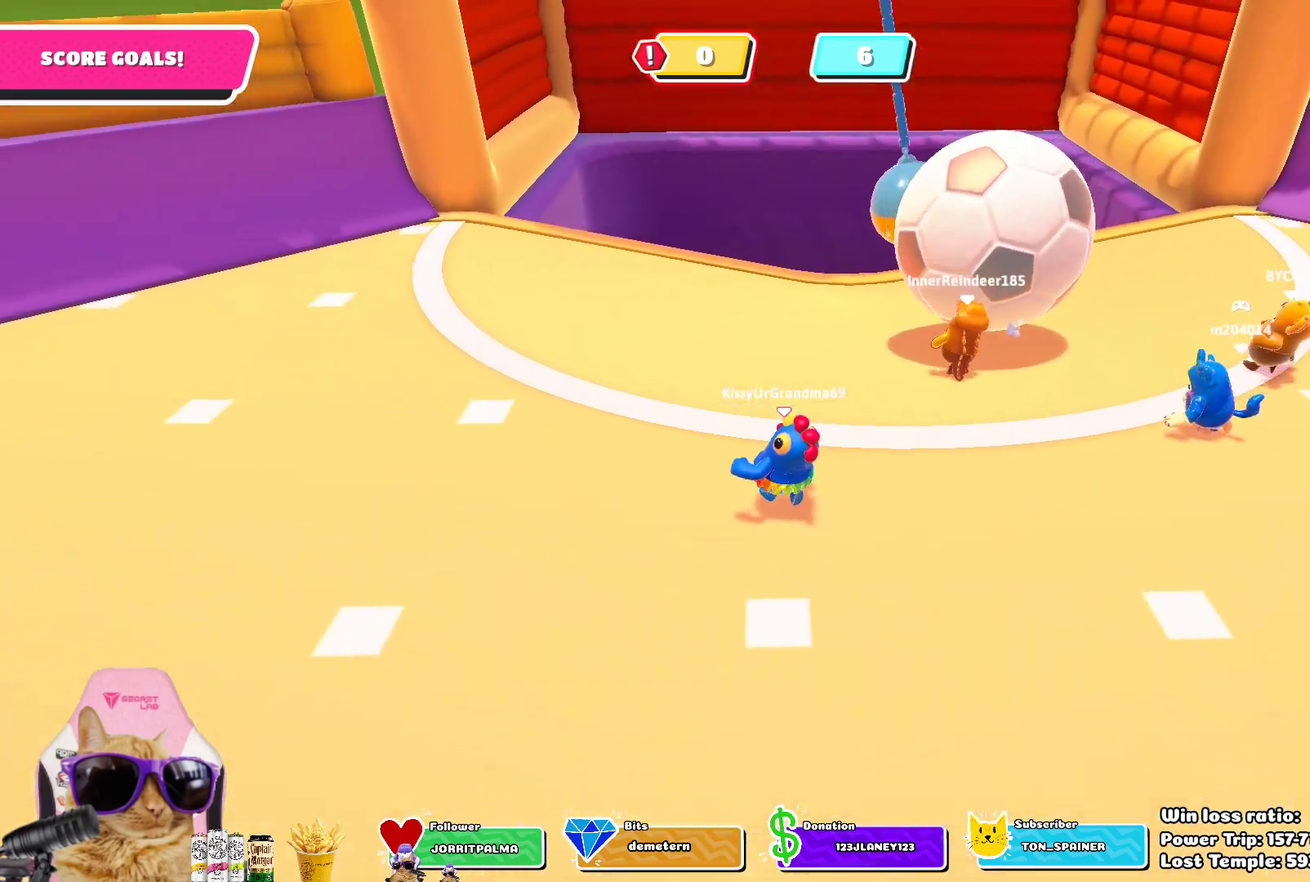
{"dt_ms": 800, "buttons": [], "left_stick": "down", "right_stick": "center", "events": [[217, "left_stick", "left"], [267, "left_stick", "down-left"], [417, "left_stick", "down"]]}
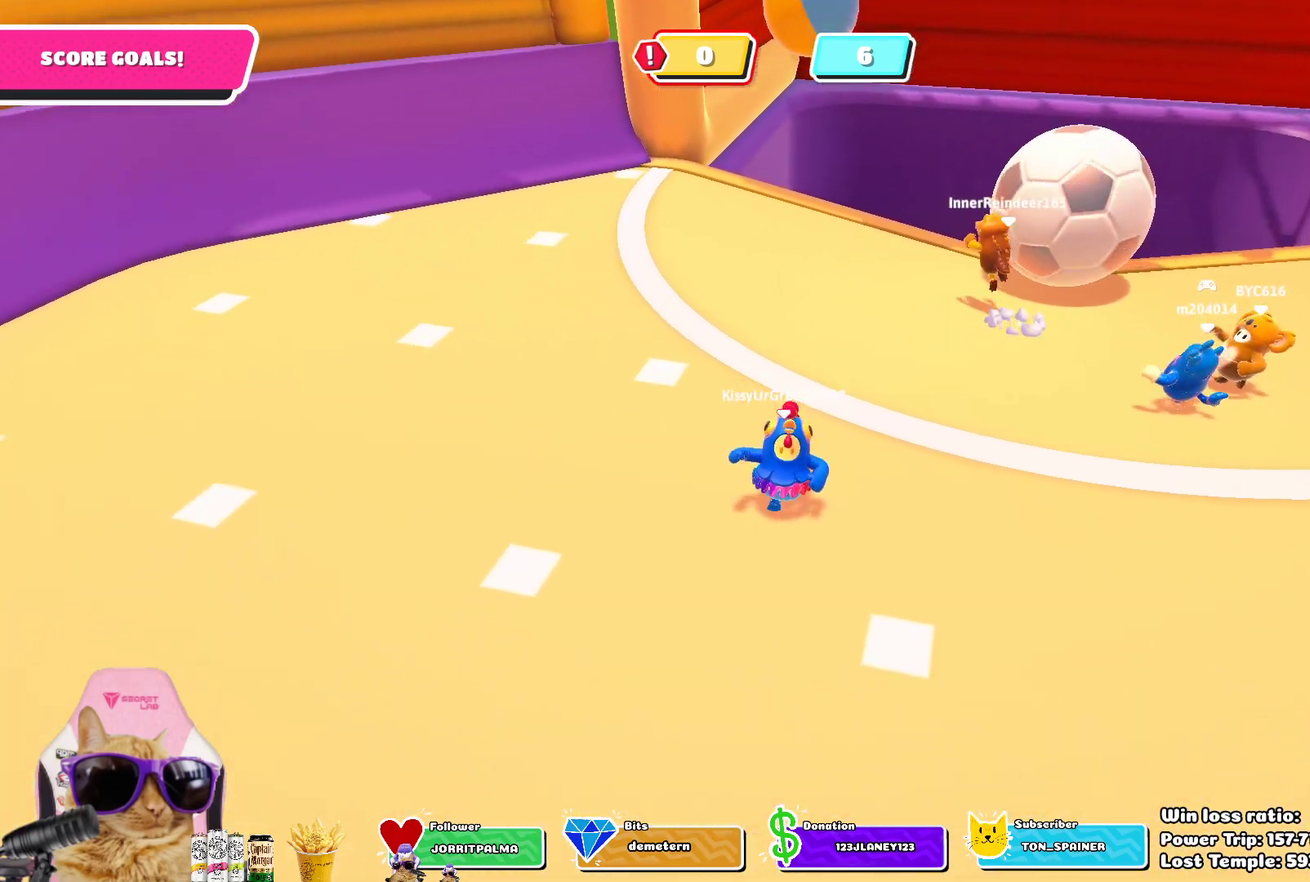
{"dt_ms": 300, "buttons": [], "left_stick": "down", "right_stick": "center", "events": []}
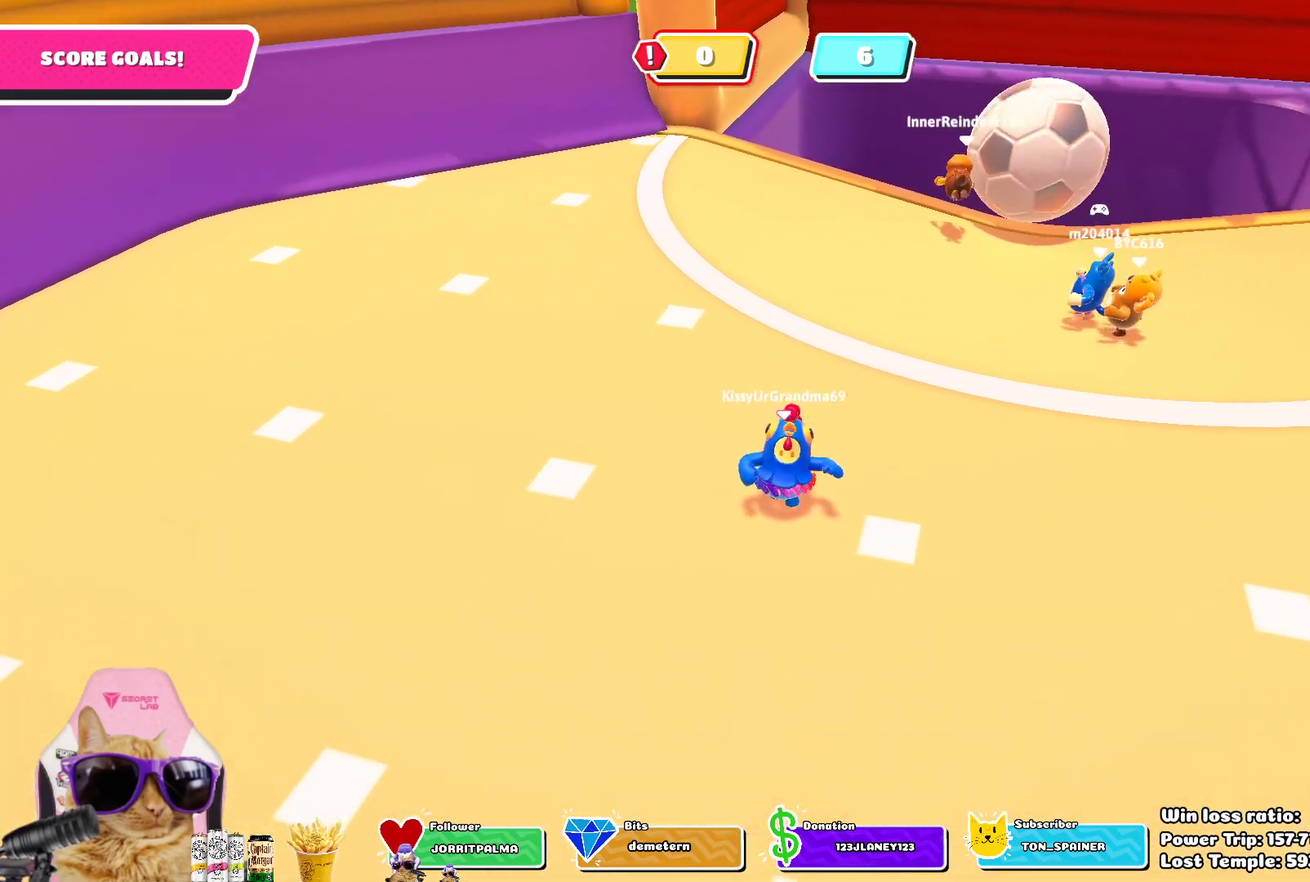
{"dt_ms": 600, "buttons": [], "left_stick": "up-left", "right_stick": "left", "events": [[117, "right_stick", "left"], [267, "left_stick", "down-left"], [333, "left_stick", "left"], [517, "left_stick", "up-left"]]}
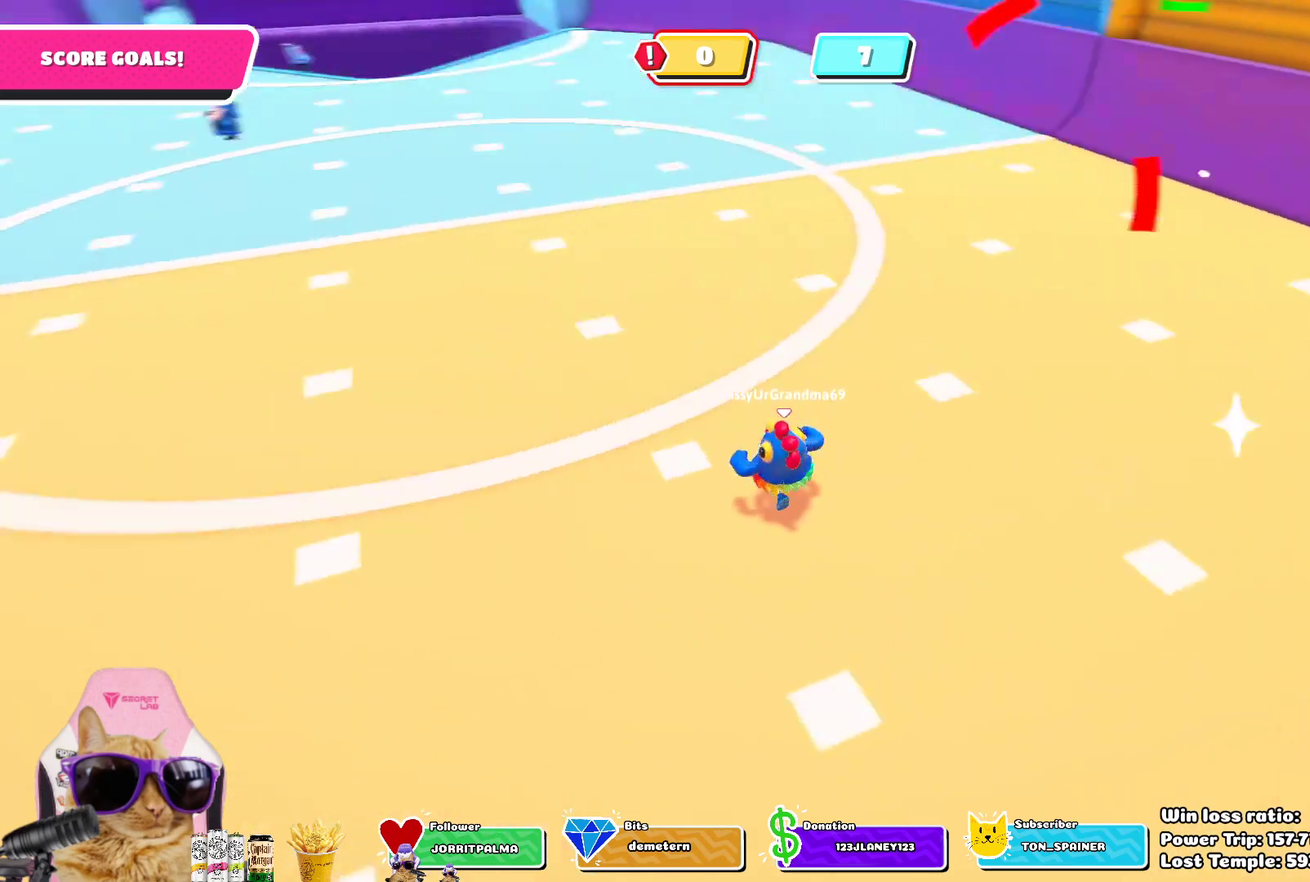
{"dt_ms": 400, "buttons": ["CROSS"], "left_stick": "up", "right_stick": "center", "events": [[67, "right_stick", "center"], [133, "left_stick", "up"], [367, "CROSS", "down"]]}
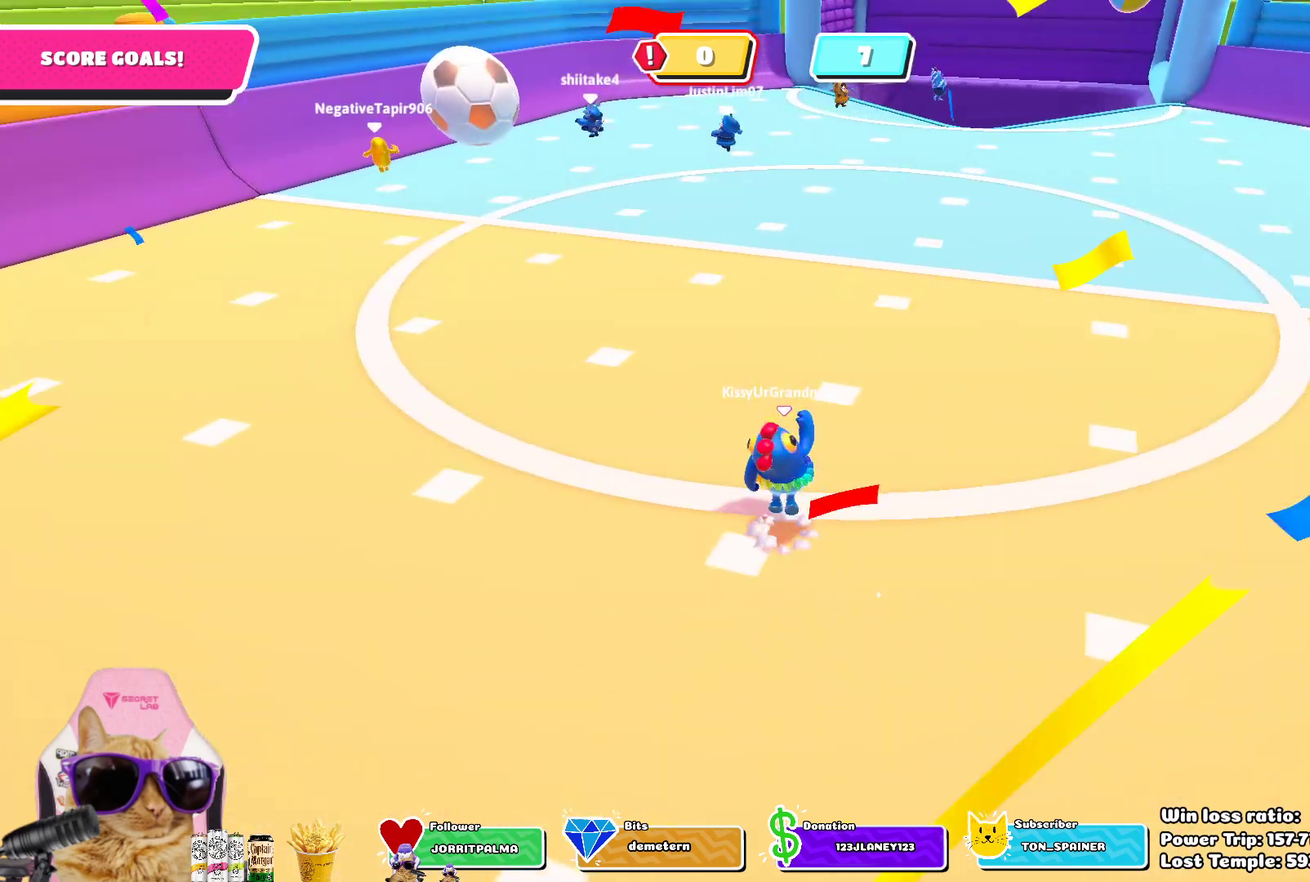
{"dt_ms": 300, "buttons": [], "left_stick": "up", "right_stick": "center", "events": [[100, "CROSS", "up"]]}
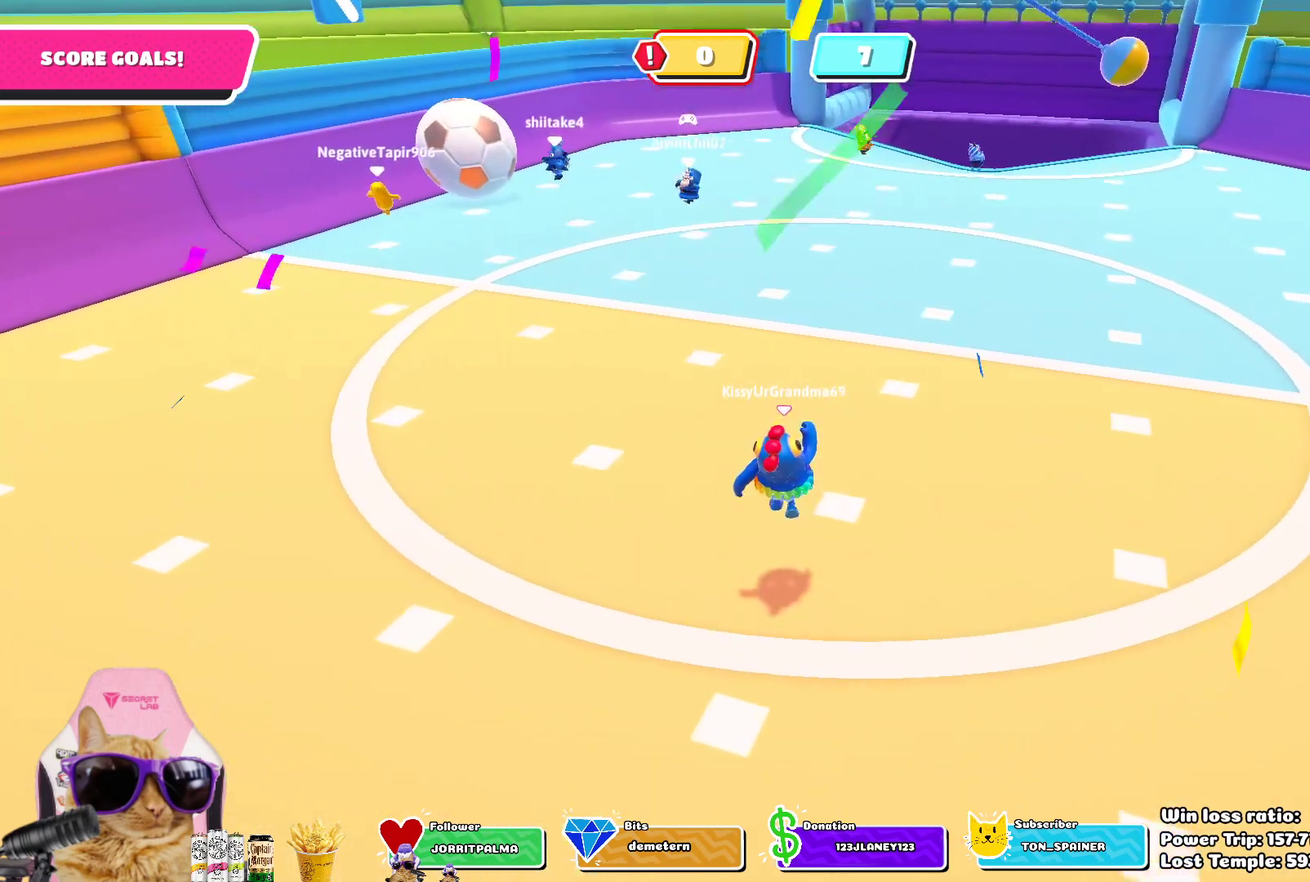
{"dt_ms": 800, "buttons": [], "left_stick": "up", "right_stick": "center", "events": []}
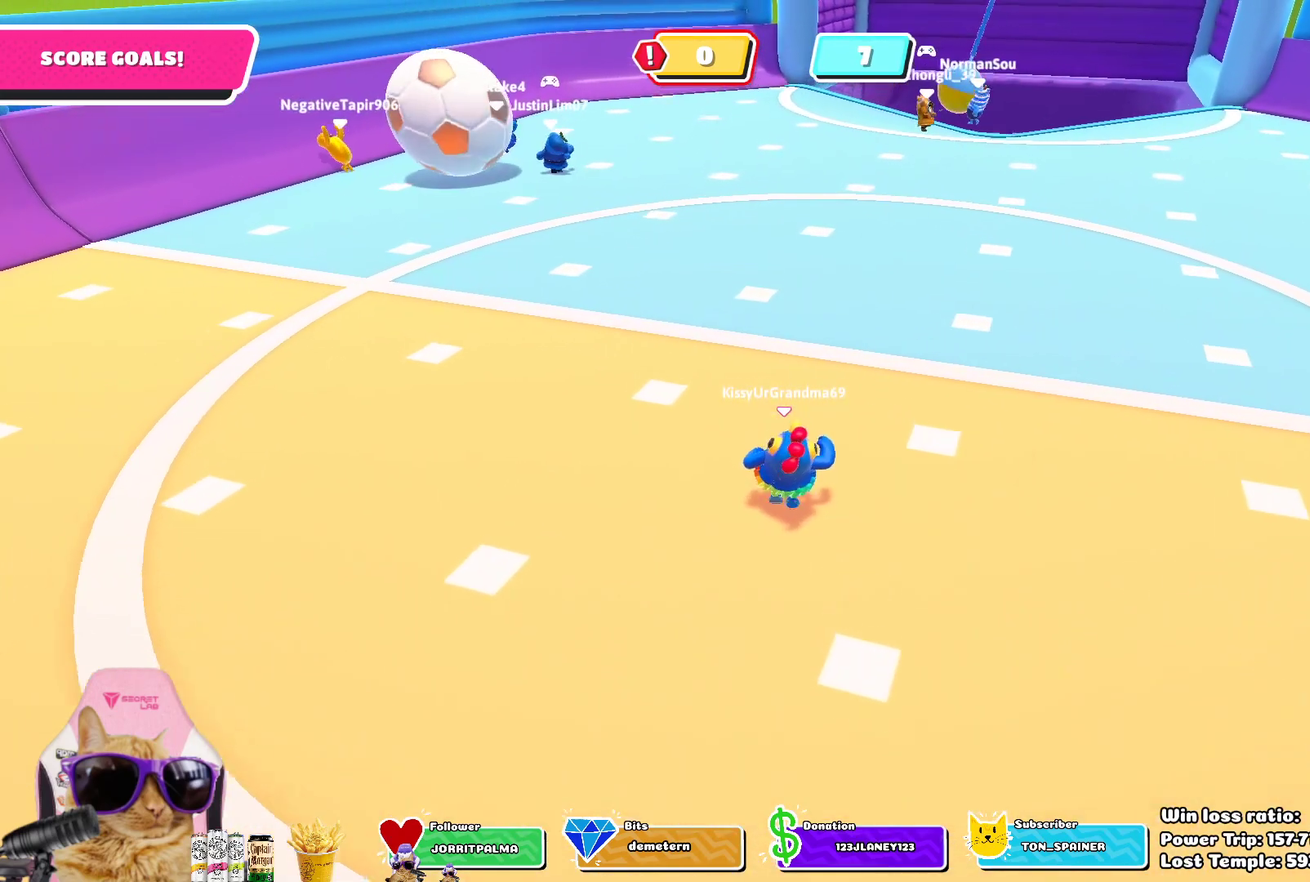
{"dt_ms": 400, "buttons": [], "left_stick": "up-right", "right_stick": "center", "events": [[317, "left_stick", "up-right"]]}
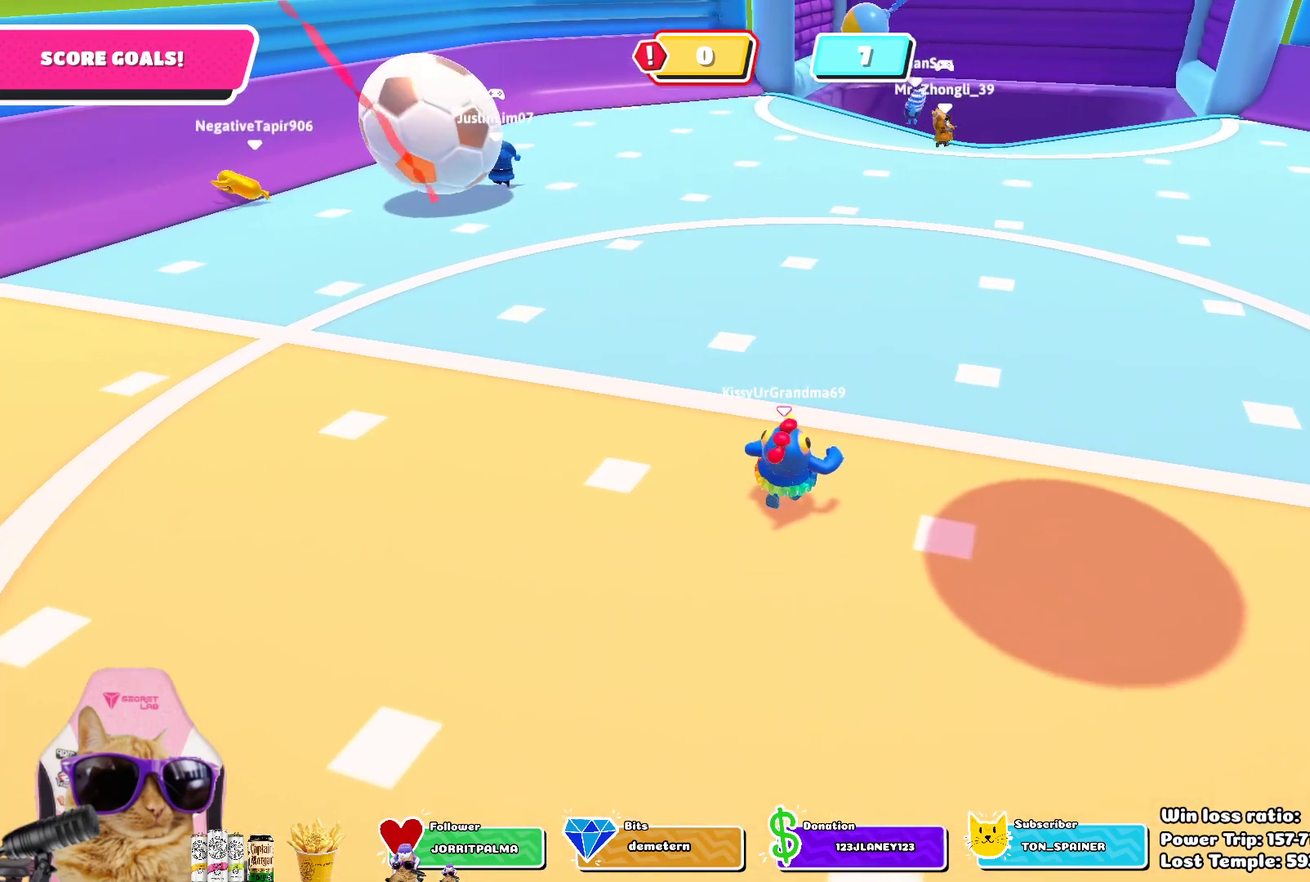
{"dt_ms": 300, "buttons": [], "left_stick": "down-right", "right_stick": "center", "events": [[167, "left_stick", "right"], [250, "left_stick", "down-right"]]}
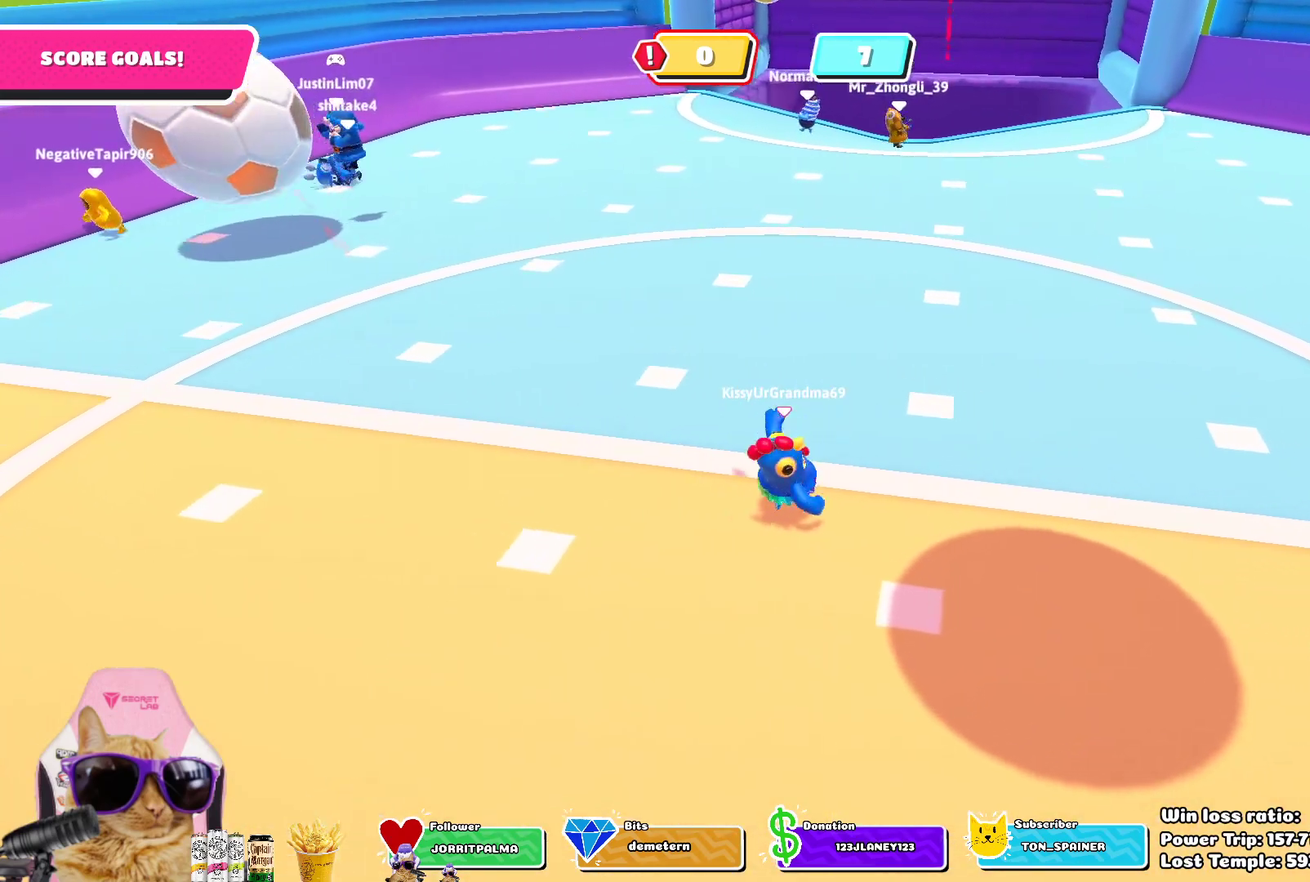
{"dt_ms": 700, "buttons": ["CROSS"], "left_stick": "down", "right_stick": "center", "events": [[133, "left_stick", "right"], [200, "left_stick", "down-right"], [600, "left_stick", "down"], [633, "CROSS", "down"]]}
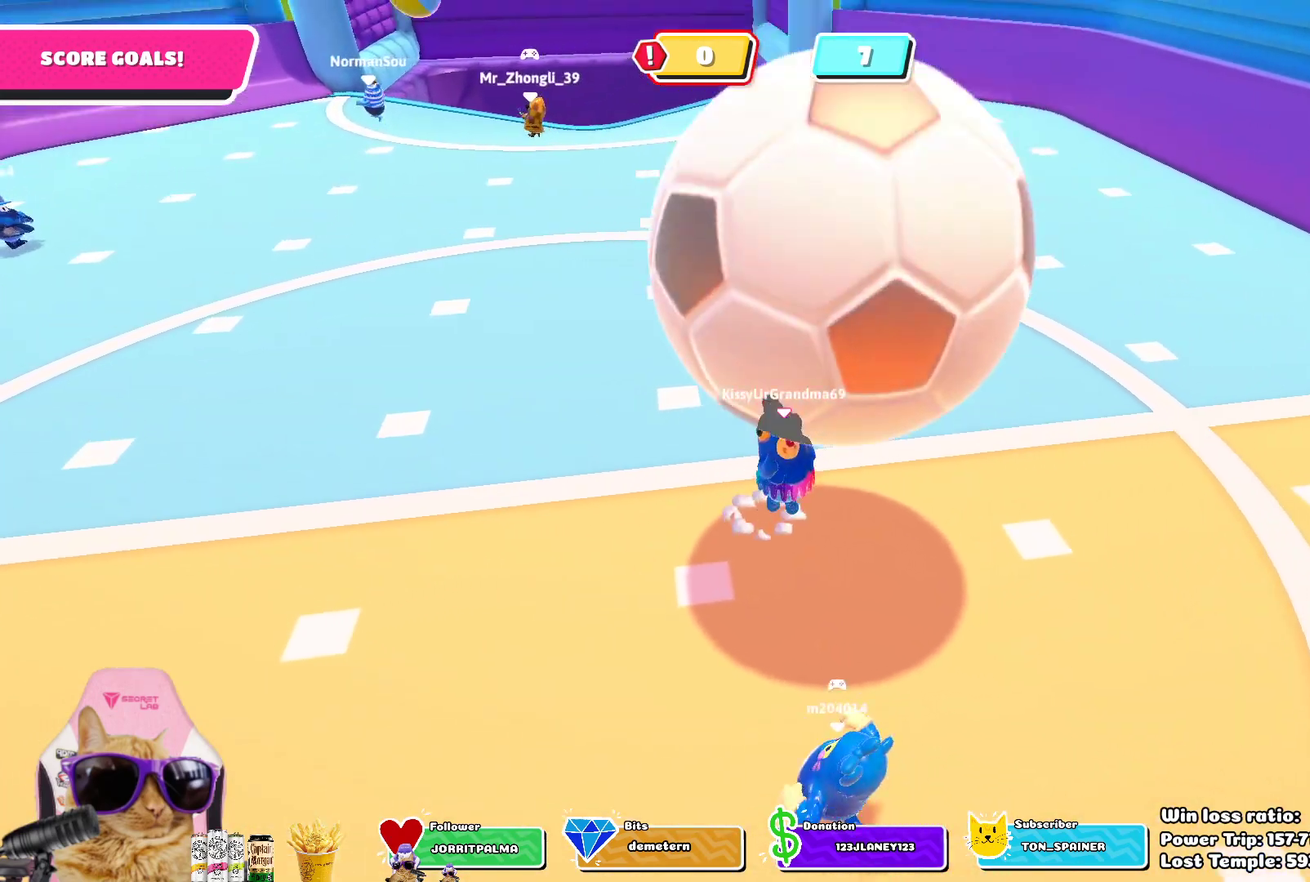
{"dt_ms": 500, "buttons": [], "left_stick": "down", "right_stick": "center", "events": [[200, "CROSS", "up"]]}
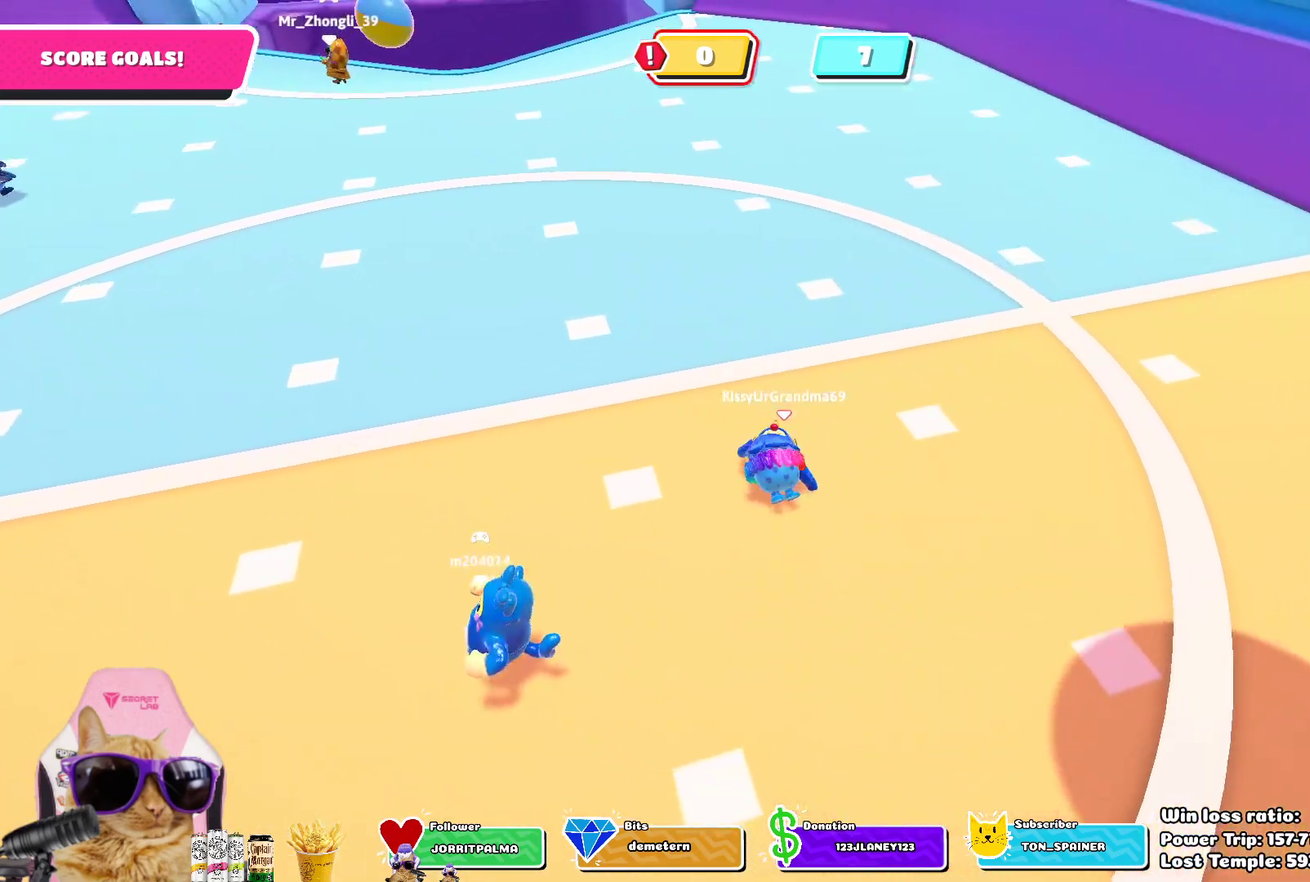
{"dt_ms": 400, "buttons": [], "left_stick": "right", "right_stick": "up-right", "events": [[67, "right_stick", "right"], [117, "left_stick", "down-right"], [183, "right_stick", "up-right"], [383, "left_stick", "right"]]}
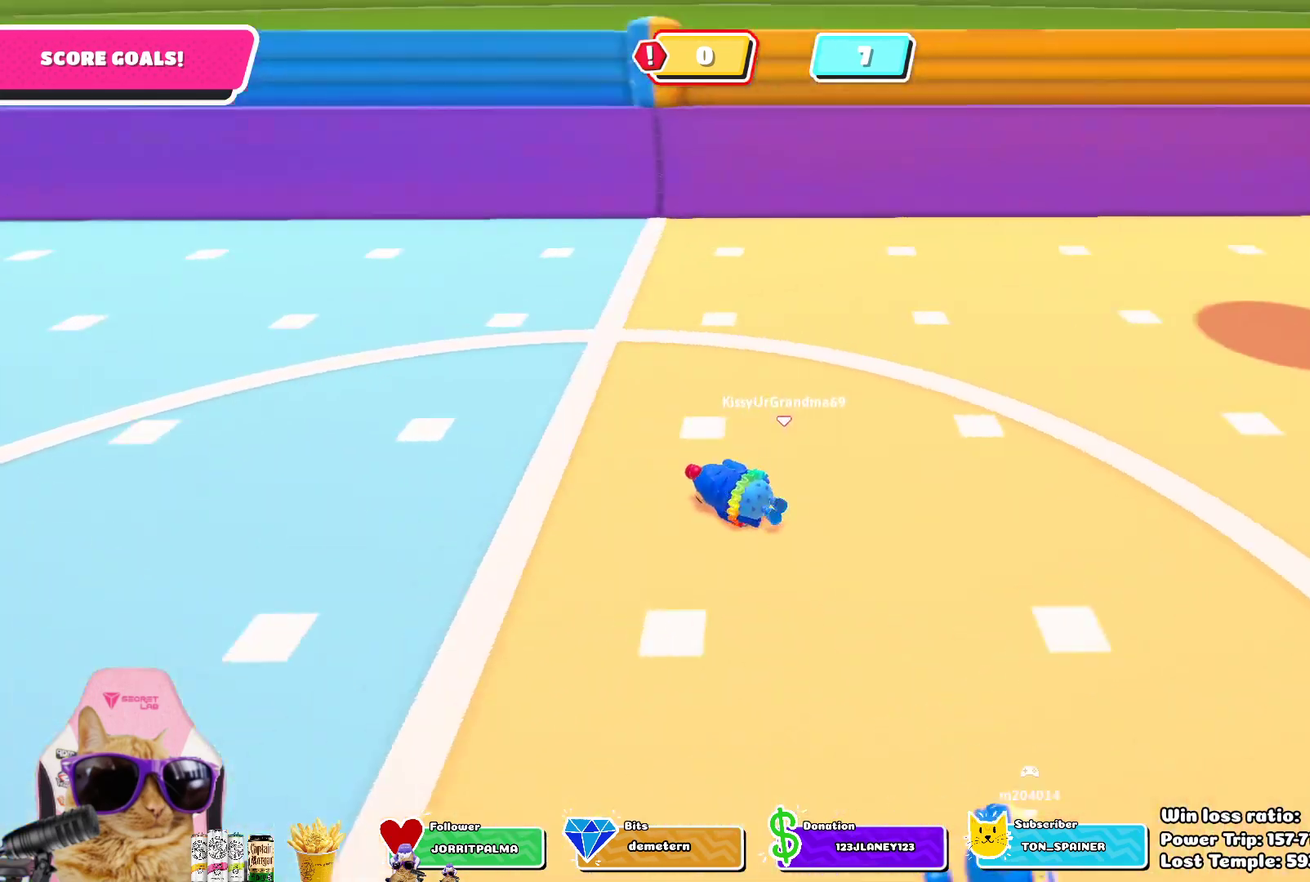
{"dt_ms": 700, "buttons": [], "left_stick": "up-left", "right_stick": "center", "events": [[67, "left_stick", "up-right"], [117, "left_stick", "up"], [167, "right_stick", "center"], [183, "left_stick", "up-left"], [333, "left_stick", "up"], [500, "left_stick", "up-left"]]}
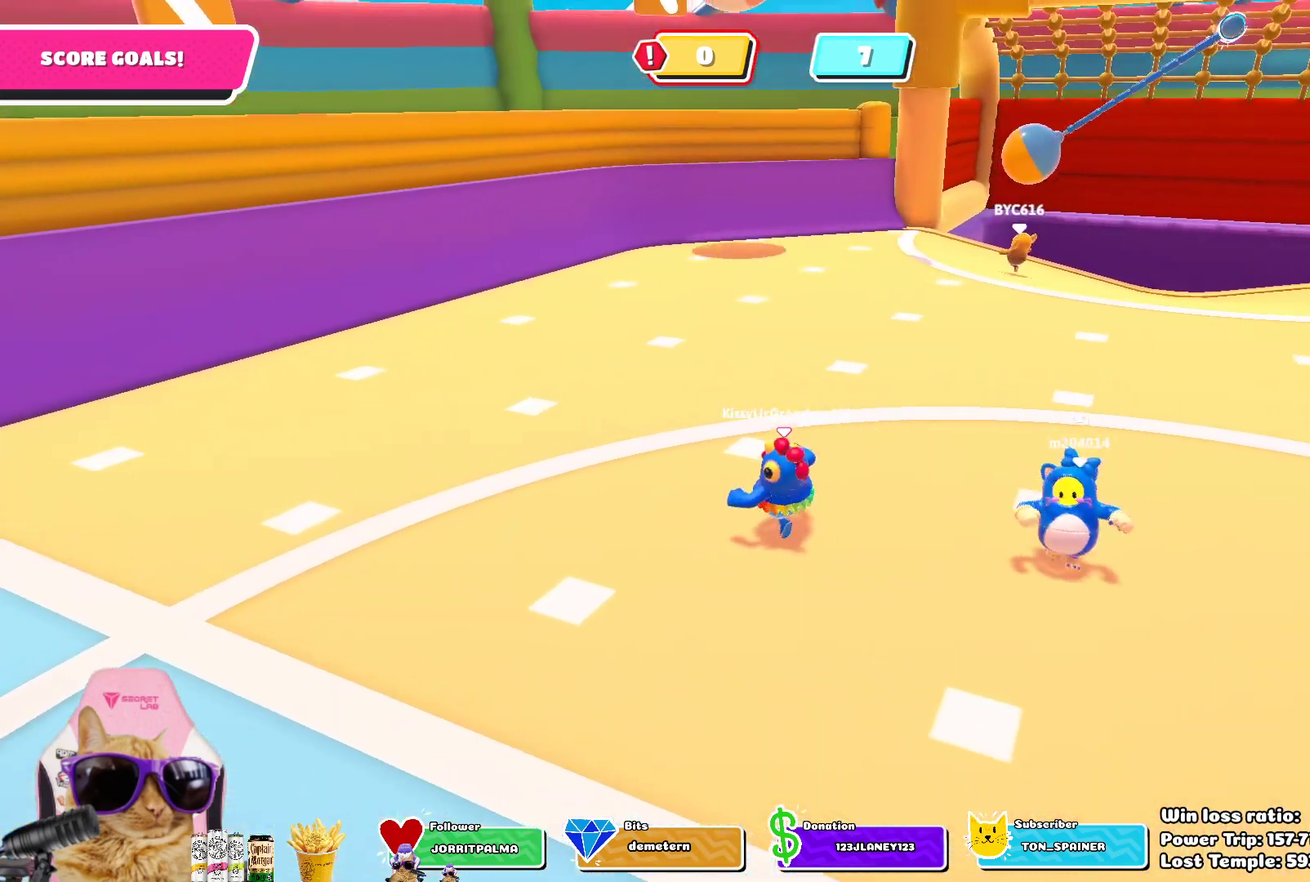
{"dt_ms": 400, "buttons": [], "left_stick": "up-right", "right_stick": "center", "events": [[17, "left_stick", "up"], [150, "left_stick", "up-right"]]}
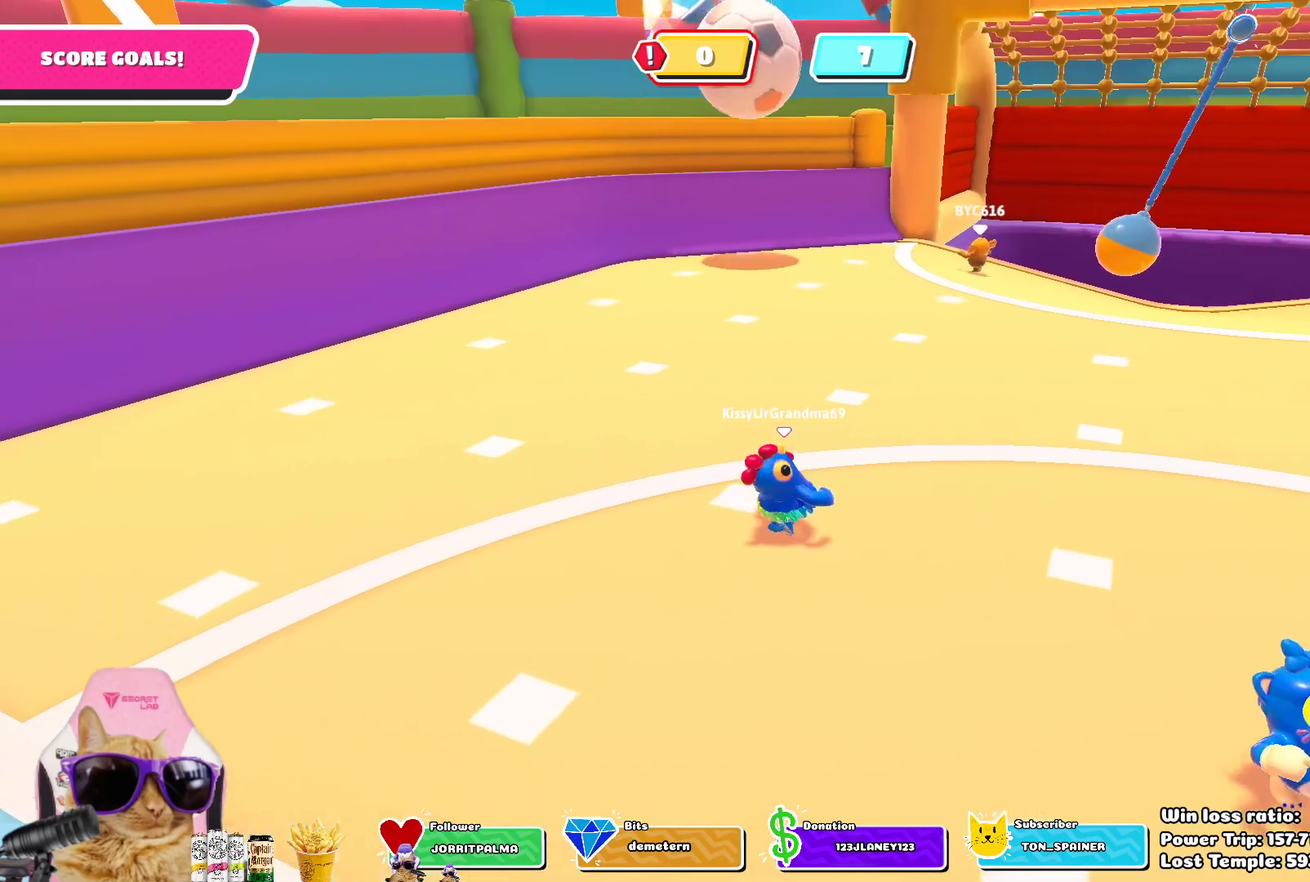
{"dt_ms": 300, "buttons": [], "left_stick": "up-right", "right_stick": "center", "events": []}
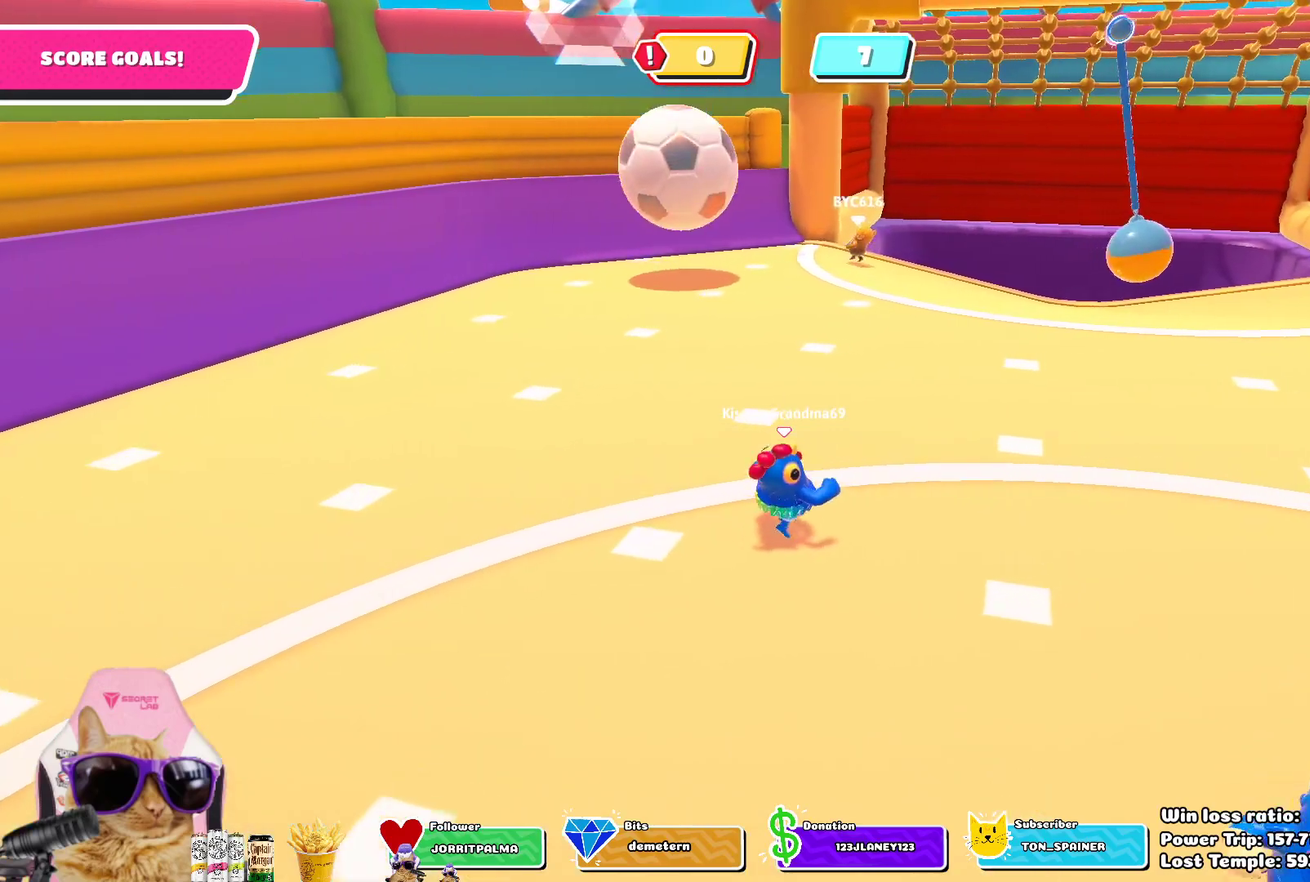
{"dt_ms": 800, "buttons": [], "left_stick": "up", "right_stick": "center", "events": [[67, "left_stick", "up"], [333, "left_stick", "up-right"], [567, "left_stick", "up"]]}
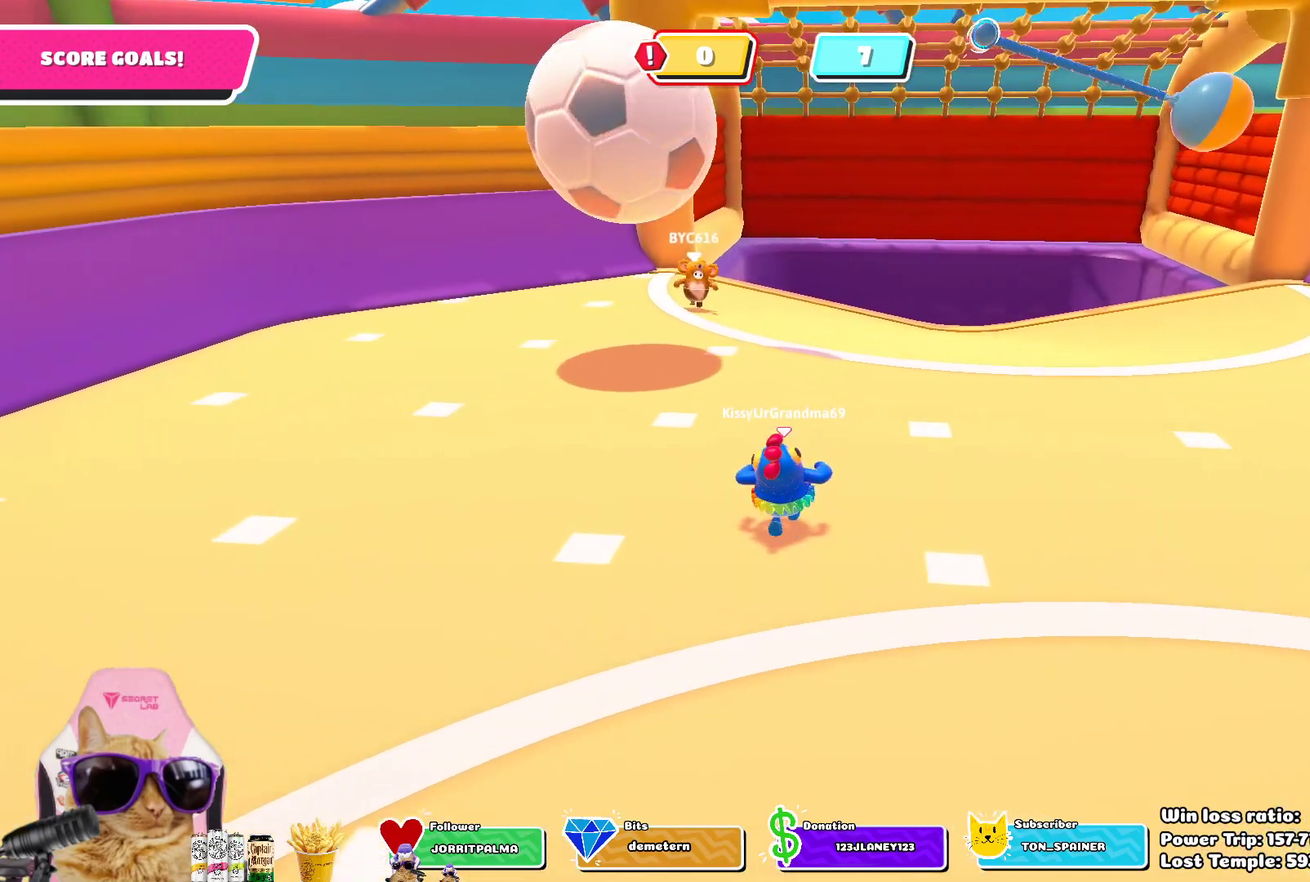
{"dt_ms": 400, "buttons": [], "left_stick": "down-right", "right_stick": "center", "events": [[217, "left_stick", "right"], [283, "left_stick", "down-right"]]}